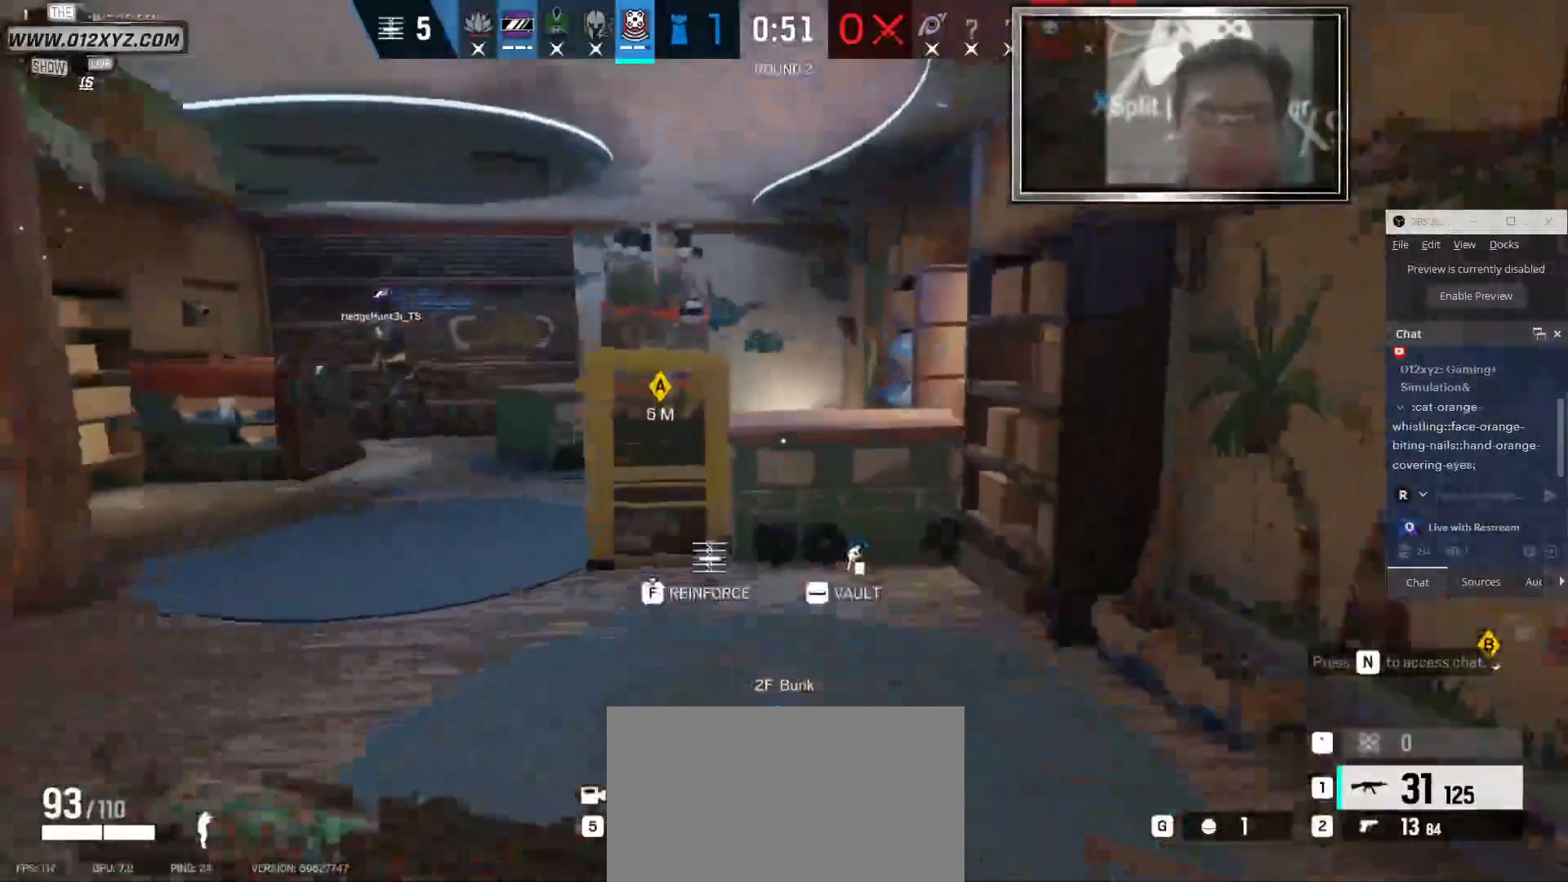
Gameplay with keyboard and mouse; each line is a JSON object with the keys and mouse buttons held at the frame after it. "events" lists presses ("down") and releases ("up") of "1", "2", "3", "4", "5", "a", "alt", "b", "c", "ctrl", "d", "e", "f", "g", "q", "r", "s", "shift", "space", "t", "tab", "v", "w", "x", "z", "mouse_left", "mouse_wheel" and "mouse_right" between this image and that frame as [ms after this image, input, new state], when the widget could be followed in between. "mouse_left", "mouse_wheel", "mouse_right" = the "left", "wheel", "right" buttons of the "mouse" list. No other keys are recorded. "wheel" means that the mouse wheel is clicked or scrolled. Not read: mouse_move.
{"keys": ["a", "w"], "mouse": [], "events": [[133, "shift", "up"], [333, "a", "down"]]}
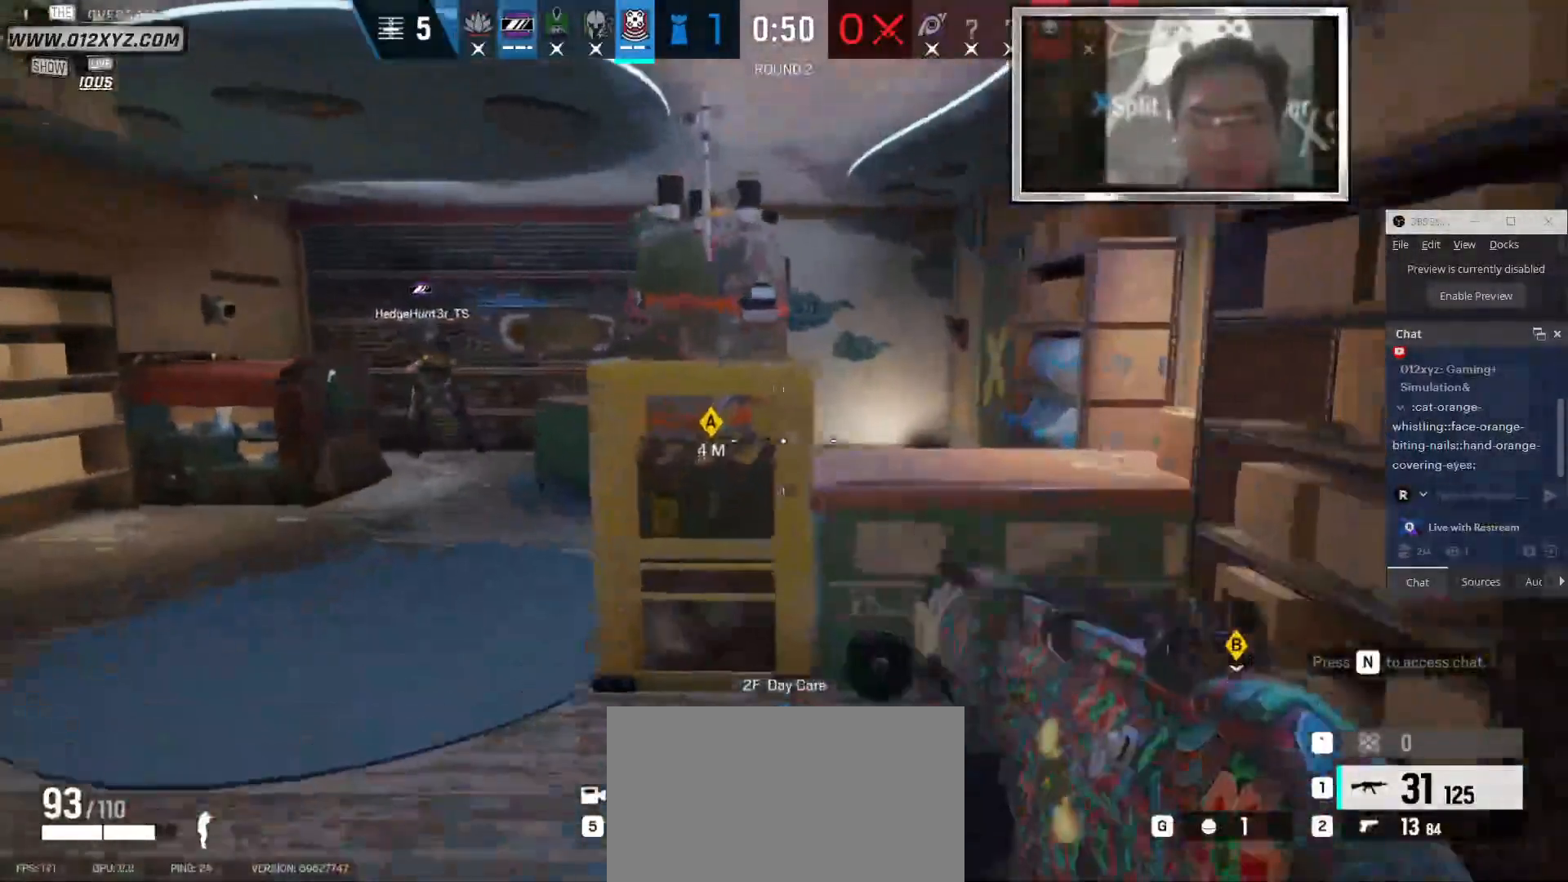
{"keys": ["a"], "mouse": [], "events": [[100, "w", "up"]]}
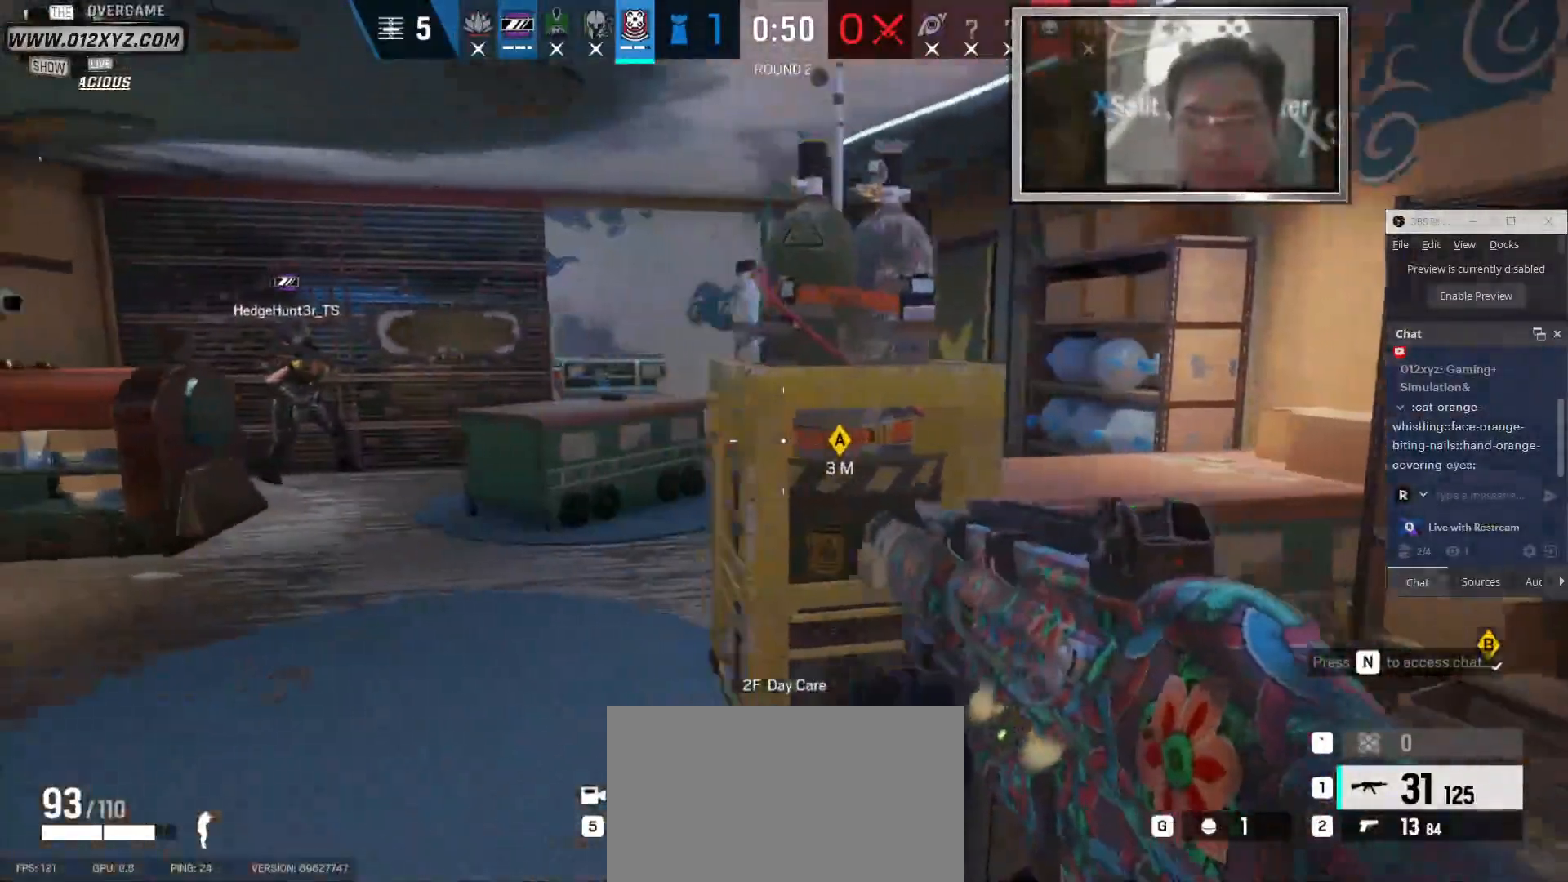
{"keys": ["w"], "mouse": ["right"], "events": [[33, "c", "down"], [233, "w", "down"], [266, "c", "up"], [366, "mouse_right", "down"], [433, "a", "up"]]}
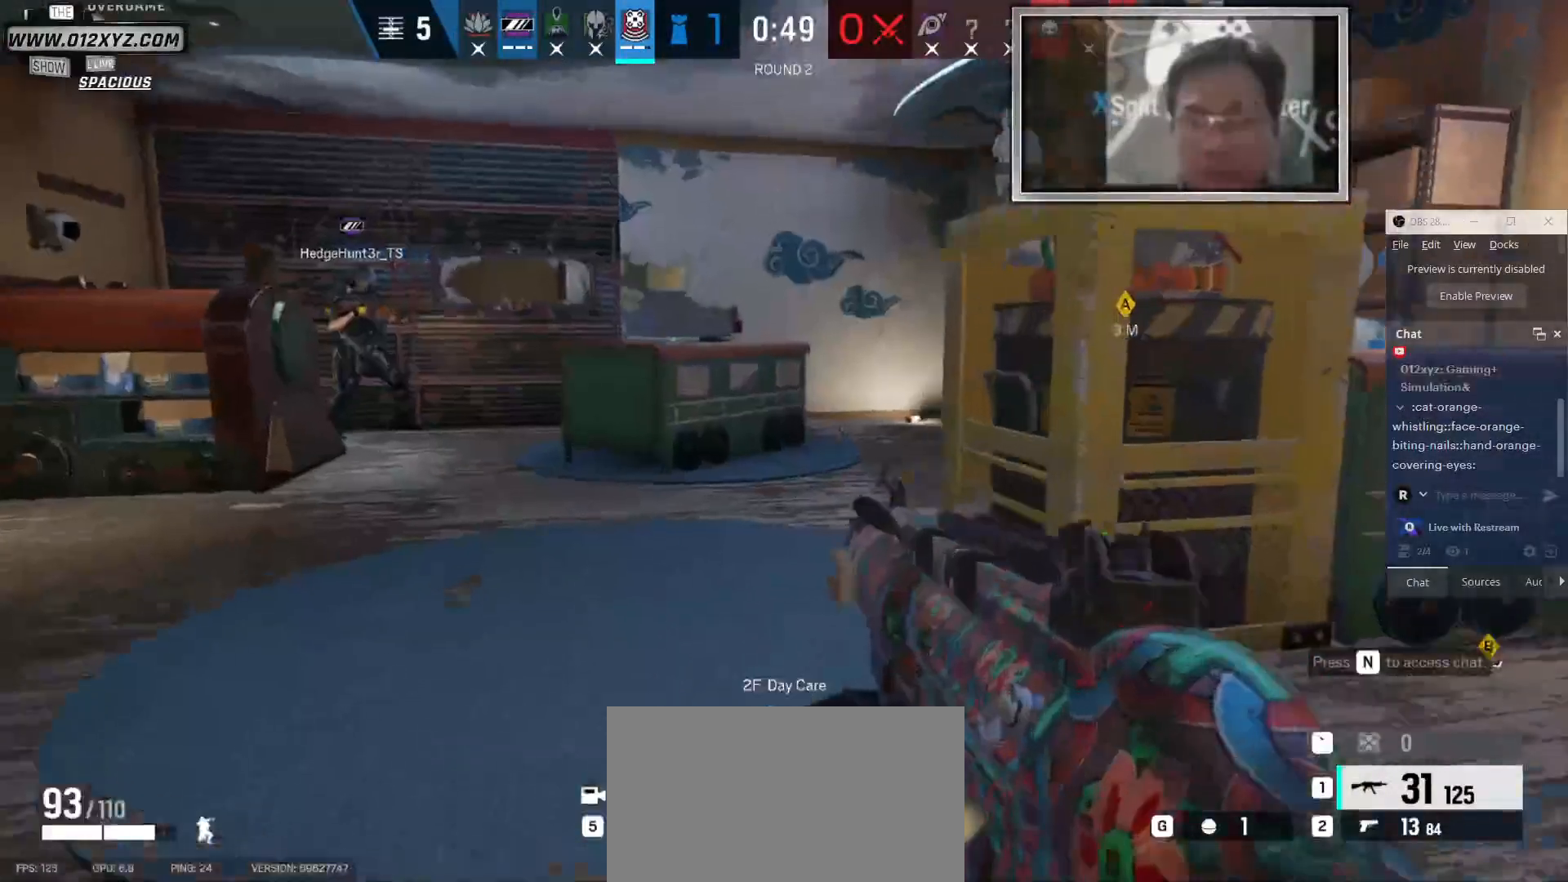
{"keys": ["w"], "mouse": [], "events": [[33, "mouse_right", "up"], [333, "q", "down"], [466, "q", "up"]]}
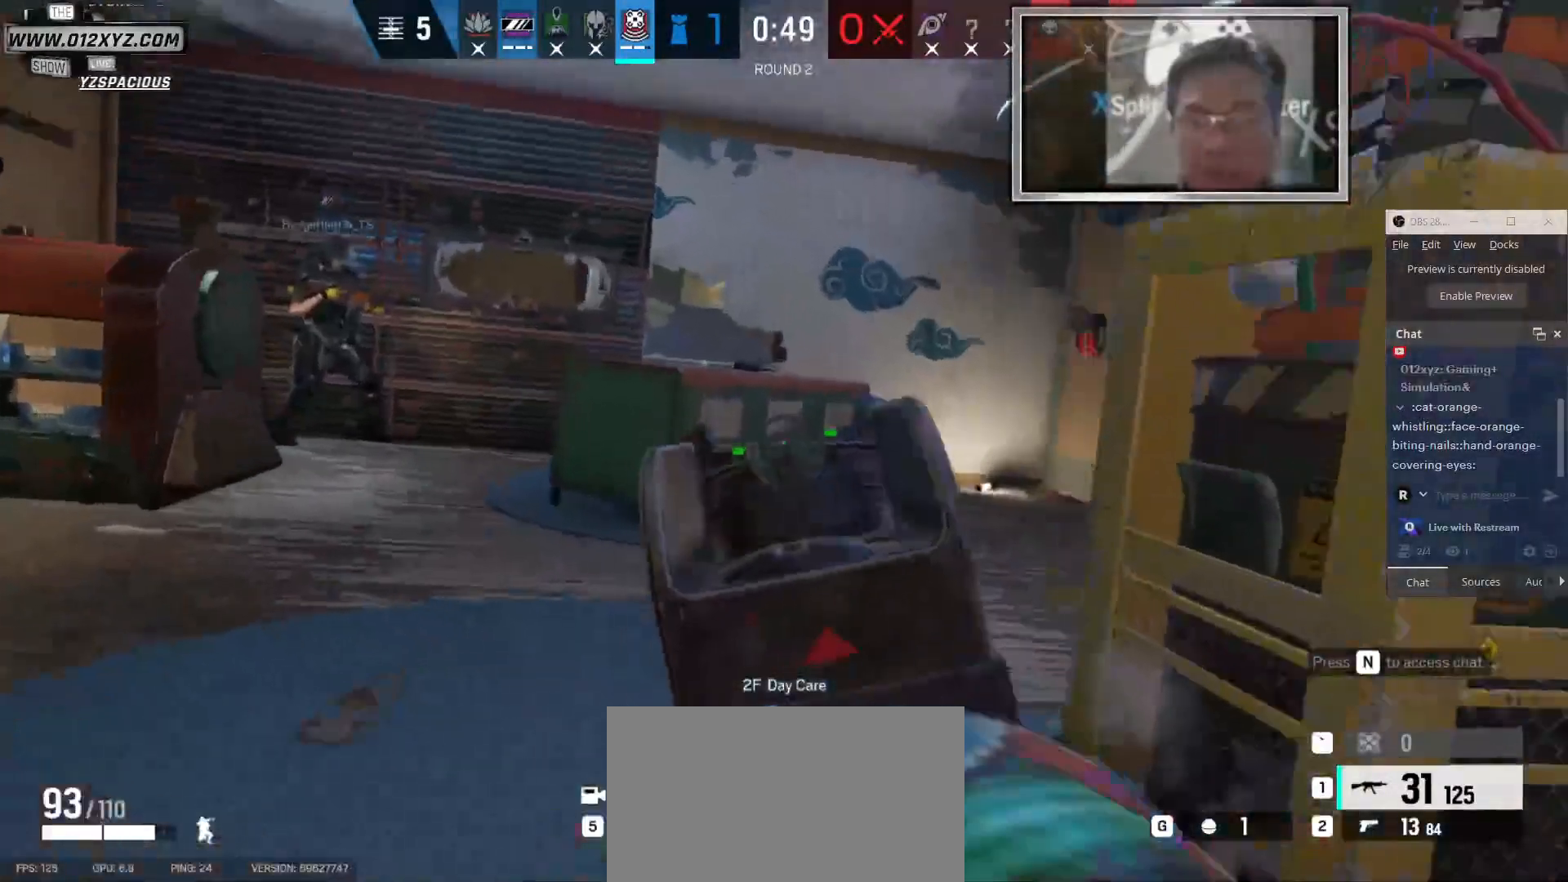
{"keys": ["a", "w"], "mouse": [], "events": [[200, "a", "down"]]}
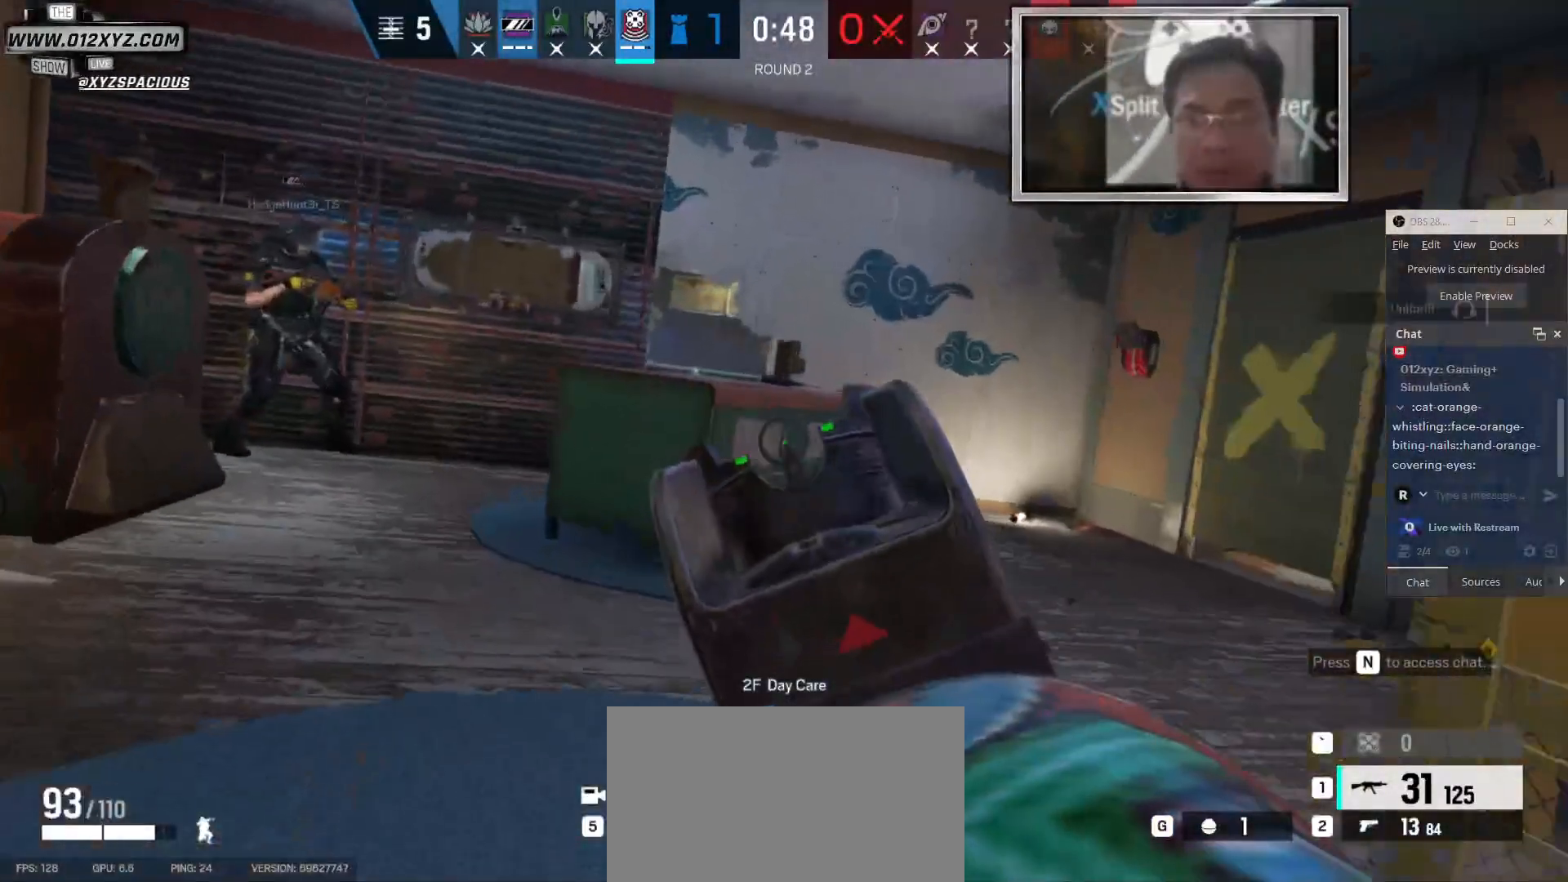
{"keys": ["a", "c", "w"], "mouse": [], "events": [[133, "c", "down"], [266, "c", "up"], [500, "c", "down"]]}
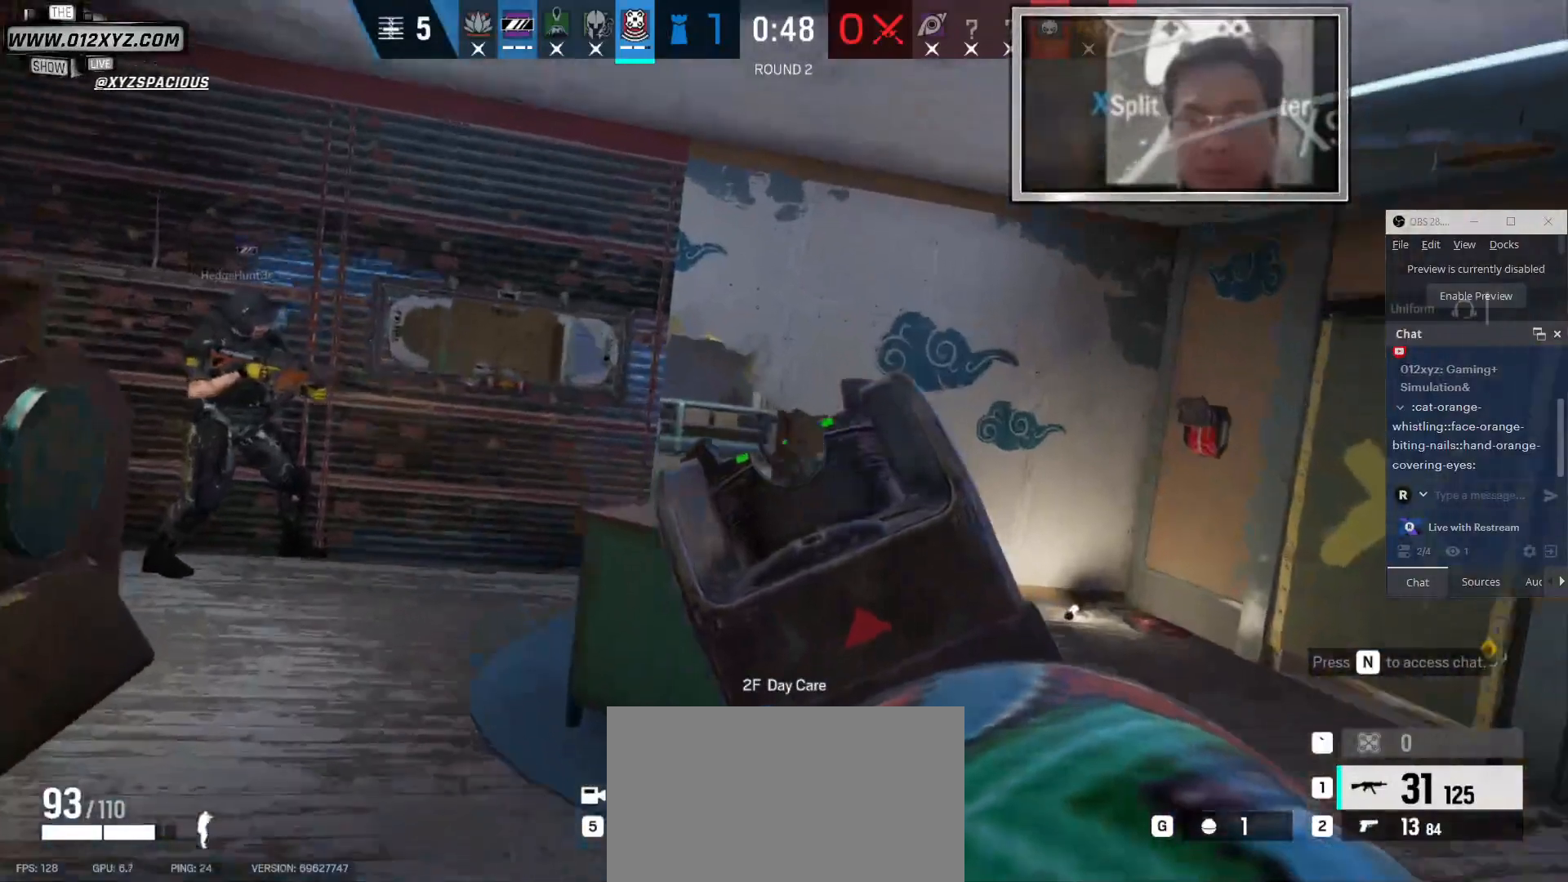
{"keys": ["d"], "mouse": [], "events": [[133, "c", "up"], [366, "a", "up"], [400, "d", "down"], [466, "w", "up"]]}
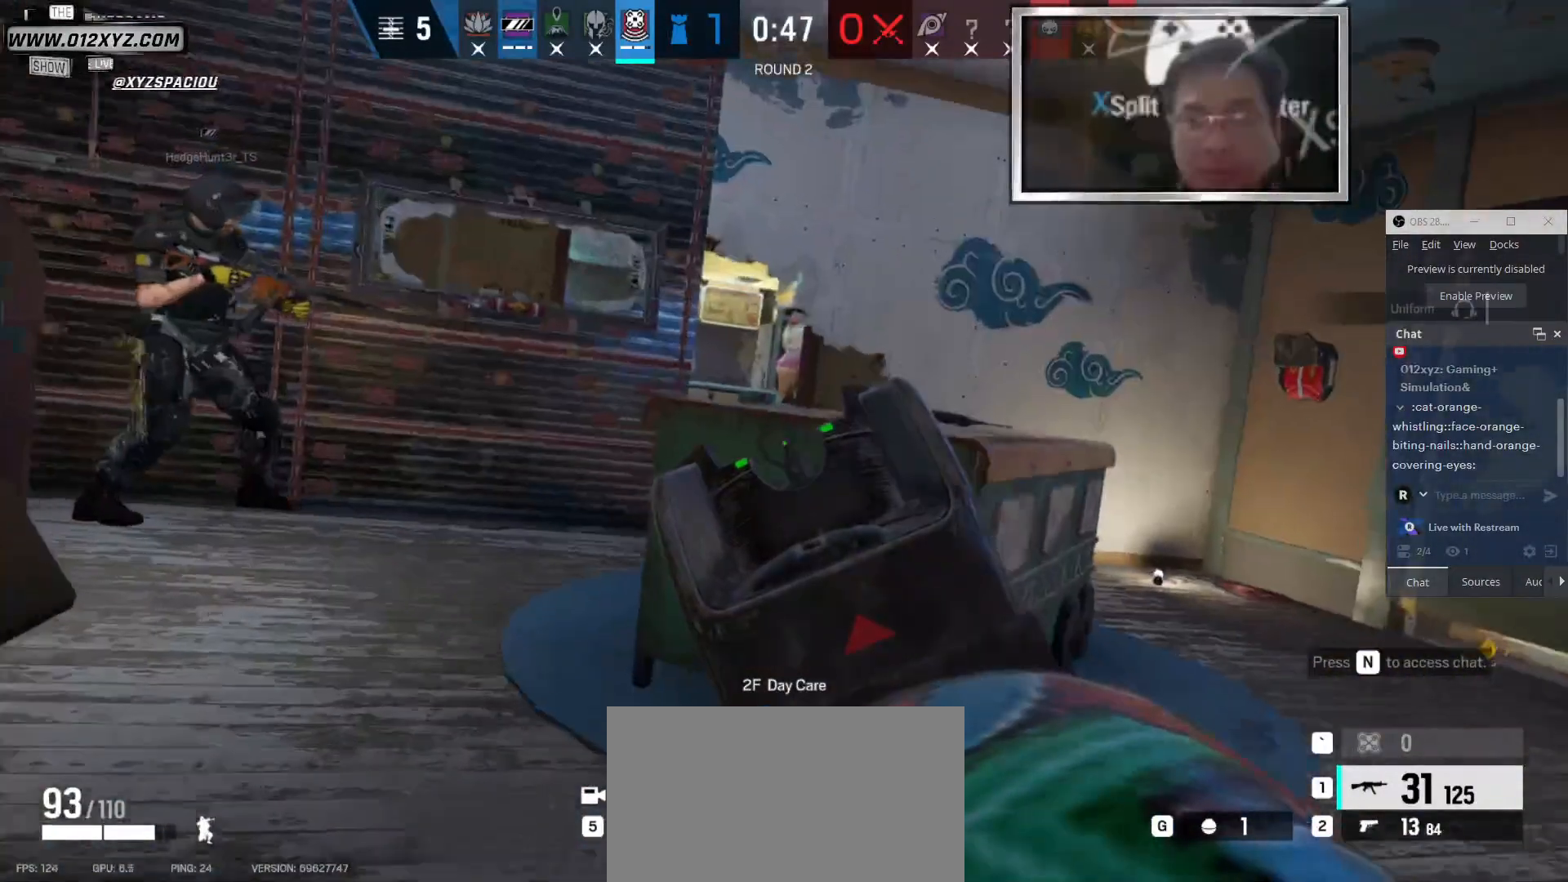
{"keys": ["d"], "mouse": [], "events": []}
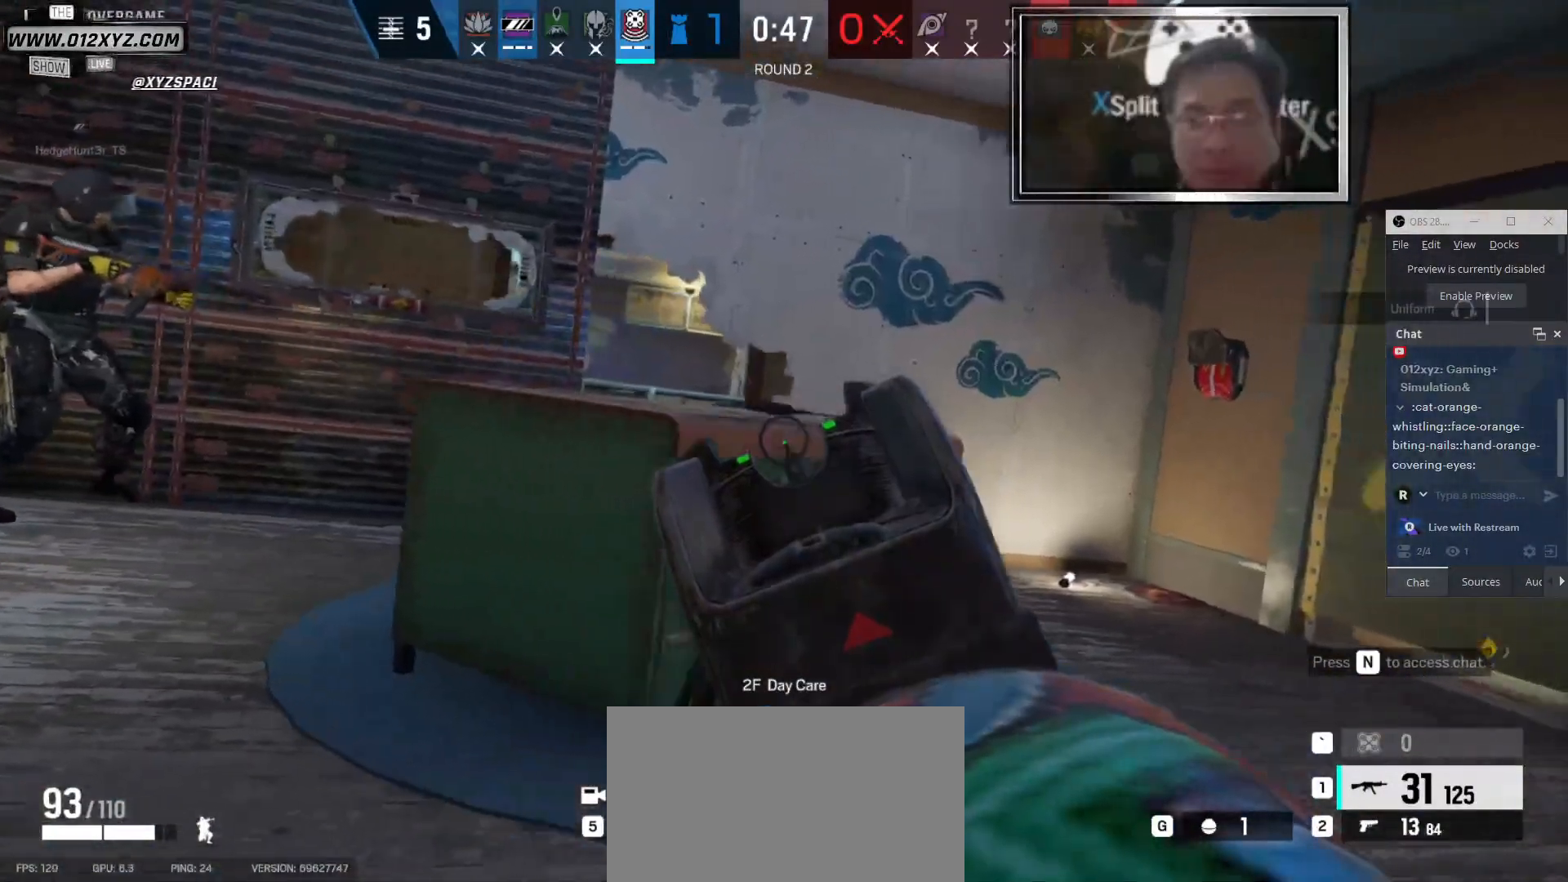
{"keys": ["d"], "mouse": [], "events": [[100, "a", "down"], [166, "d", "up"], [366, "d", "down"], [400, "a", "up"]]}
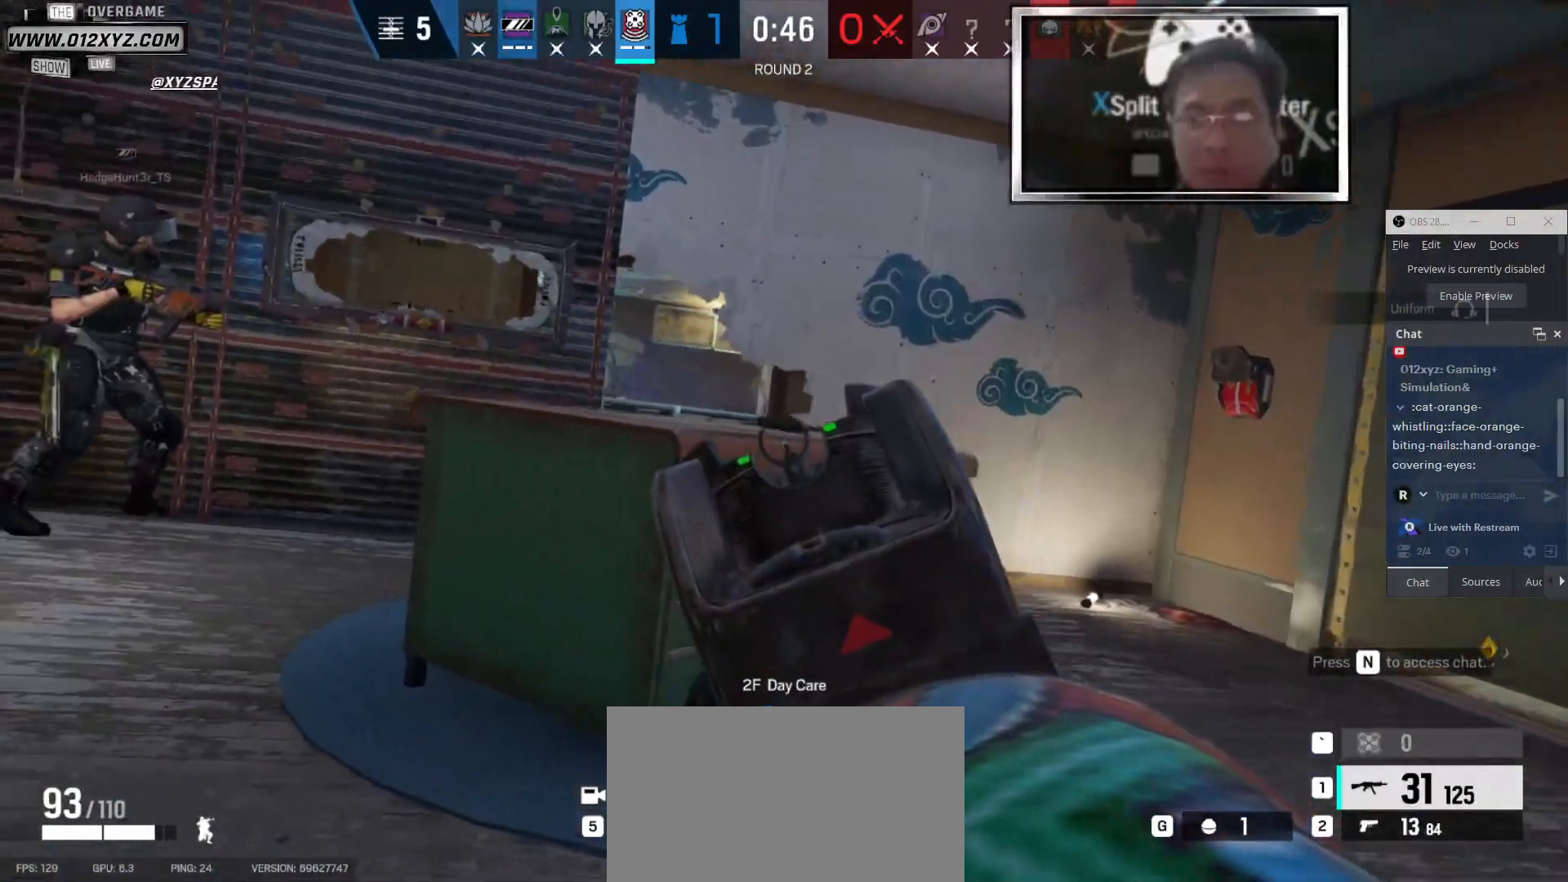
{"keys": ["d", "s"], "mouse": ["left"], "events": [[66, "s", "down"], [266, "mouse_left", "down"]]}
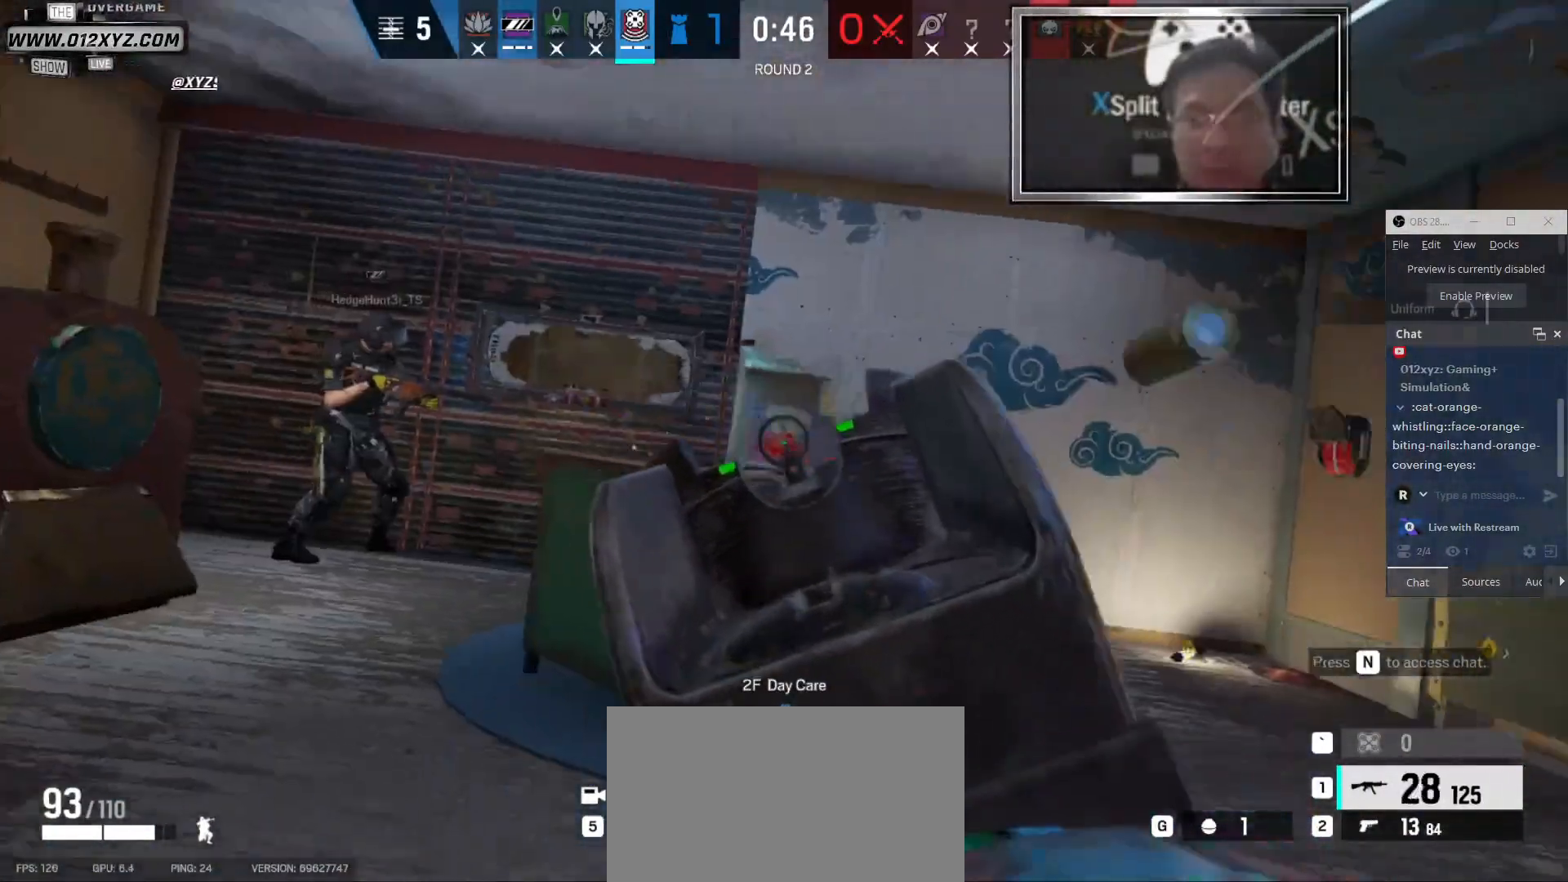
{"keys": ["d", "s"], "mouse": ["left"], "events": []}
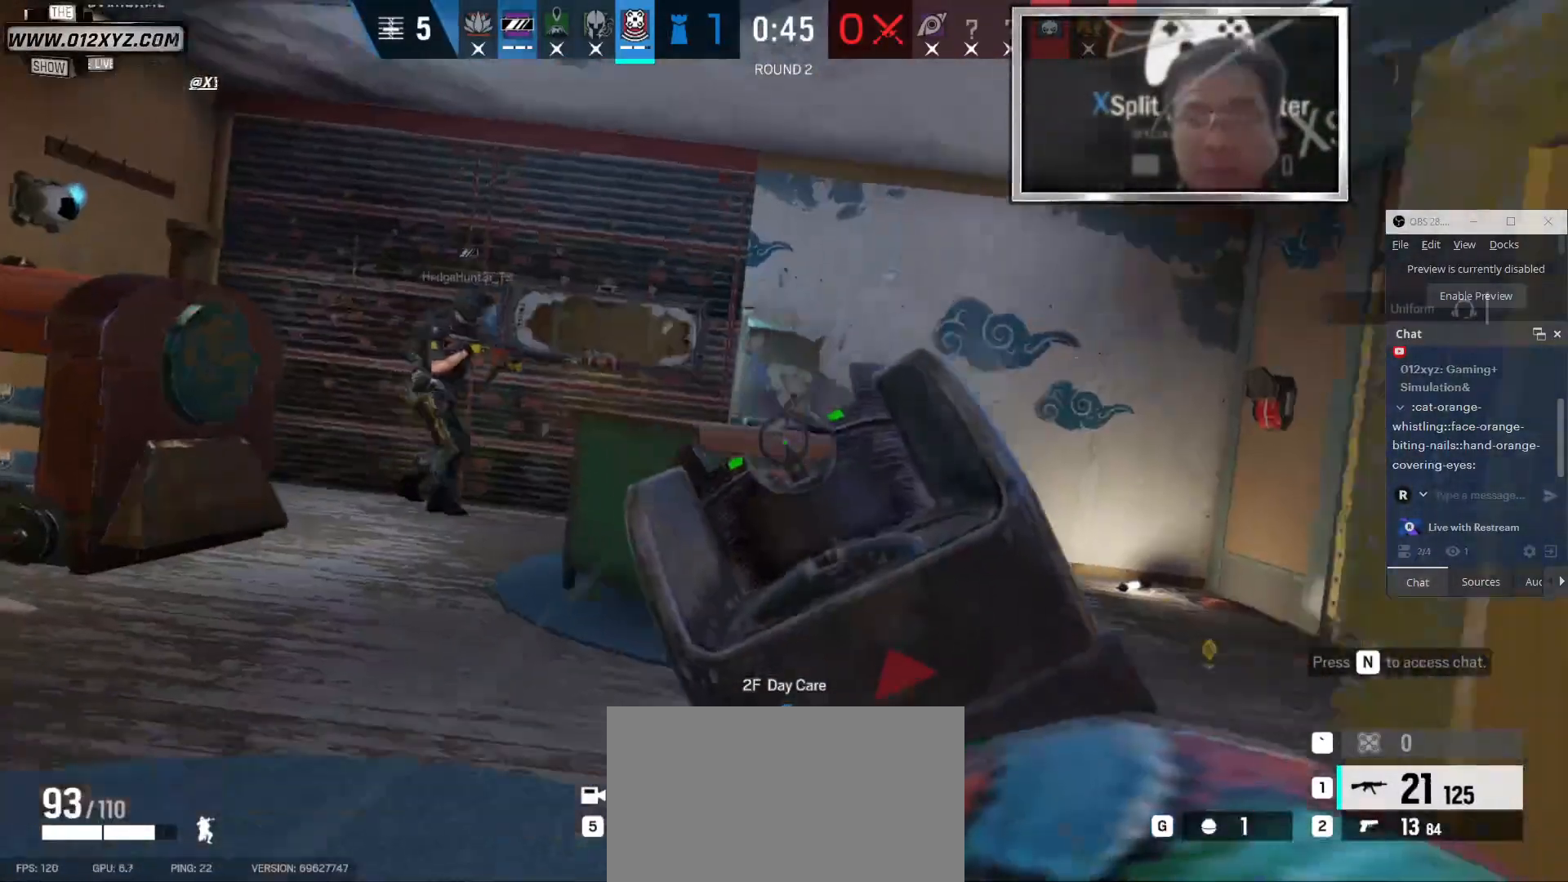
{"keys": ["d", "s"], "mouse": ["left"], "events": []}
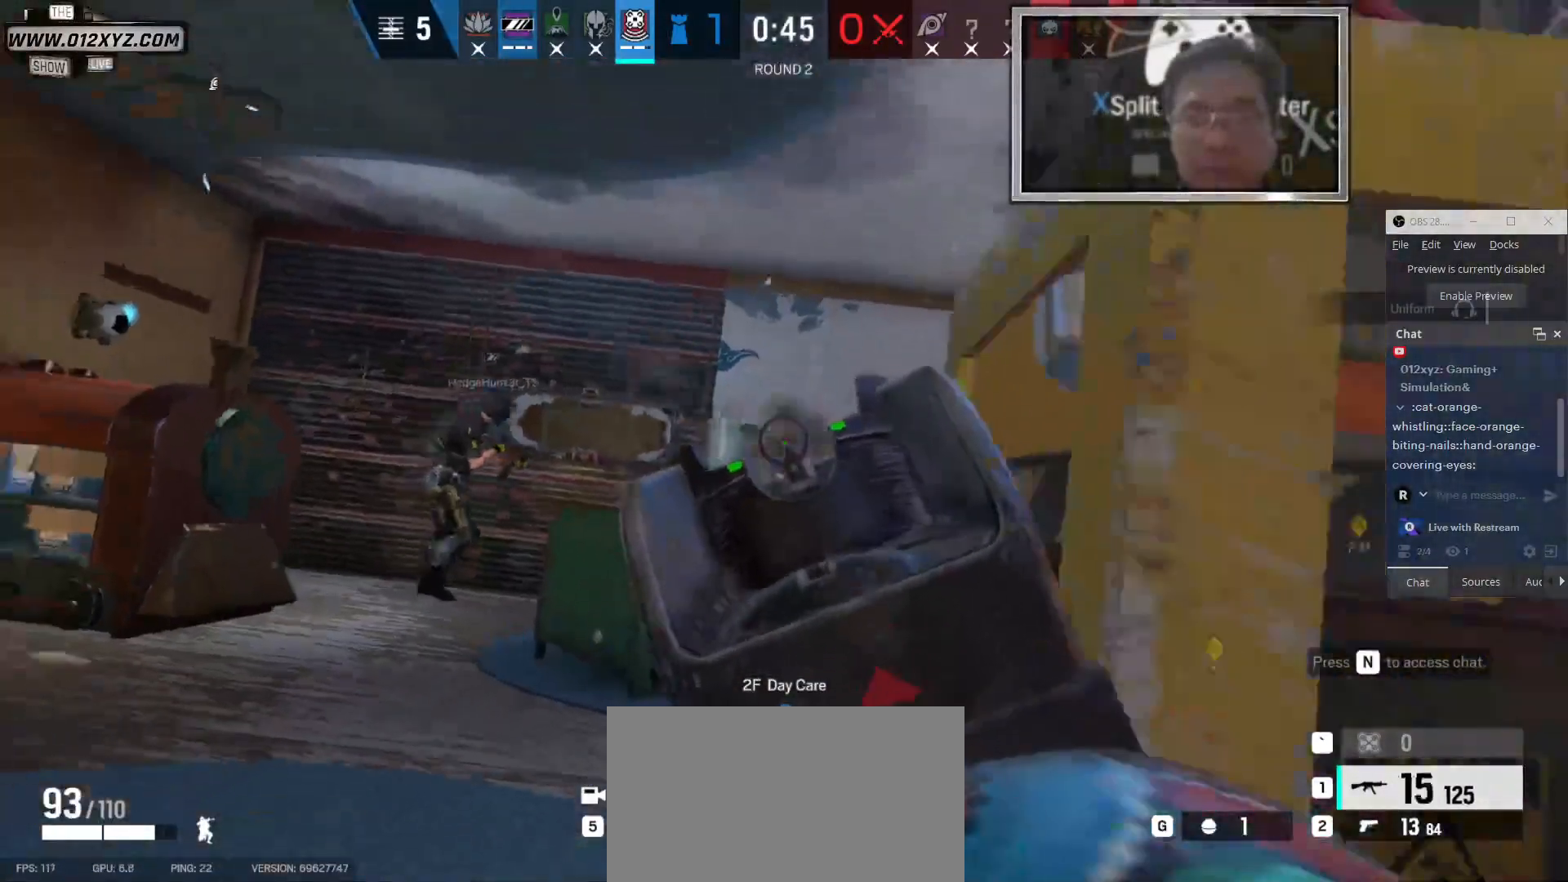
{"keys": ["d"], "mouse": [], "events": [[133, "s", "up"], [333, "mouse_left", "up"]]}
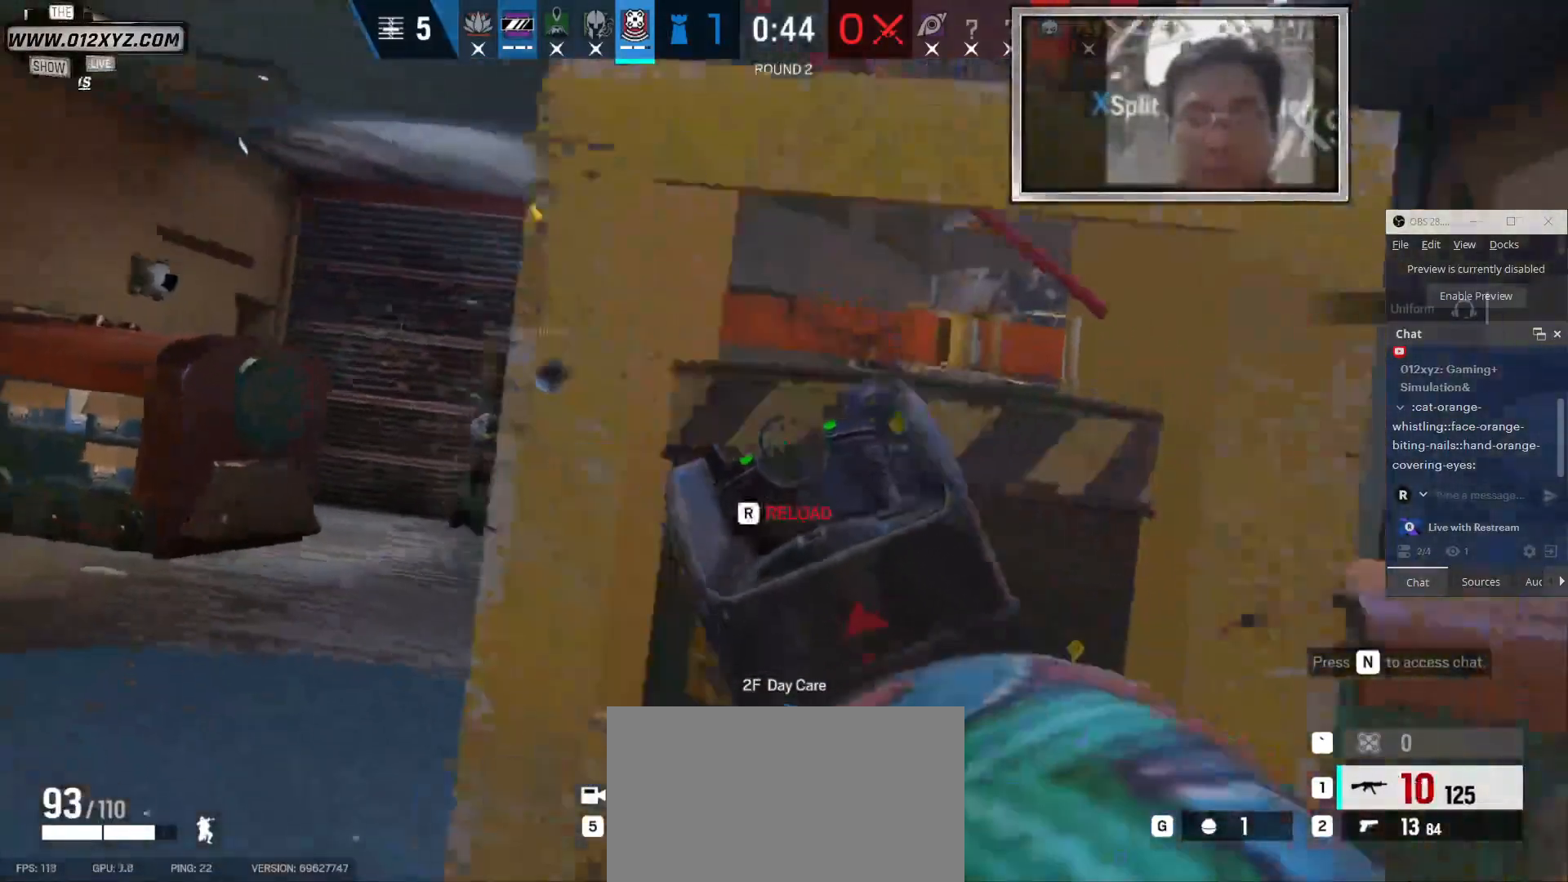
{"keys": ["a"], "mouse": [], "events": [[400, "a", "down"], [433, "d", "up"]]}
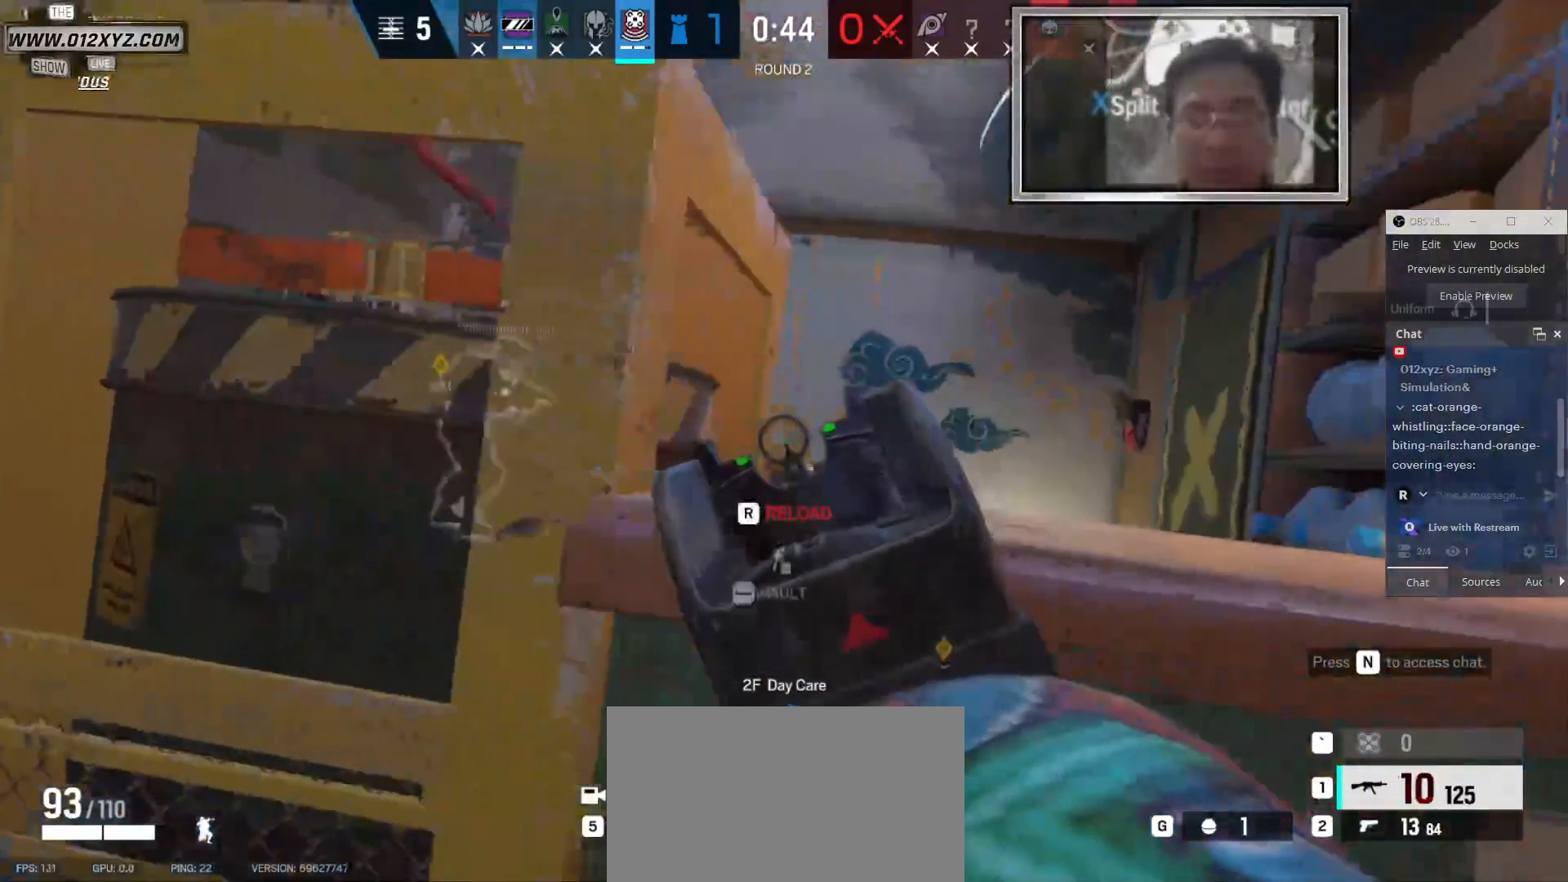
{"keys": ["w"], "mouse": [], "events": [[33, "d", "down"], [66, "a", "up"], [366, "w", "down"], [400, "d", "up"]]}
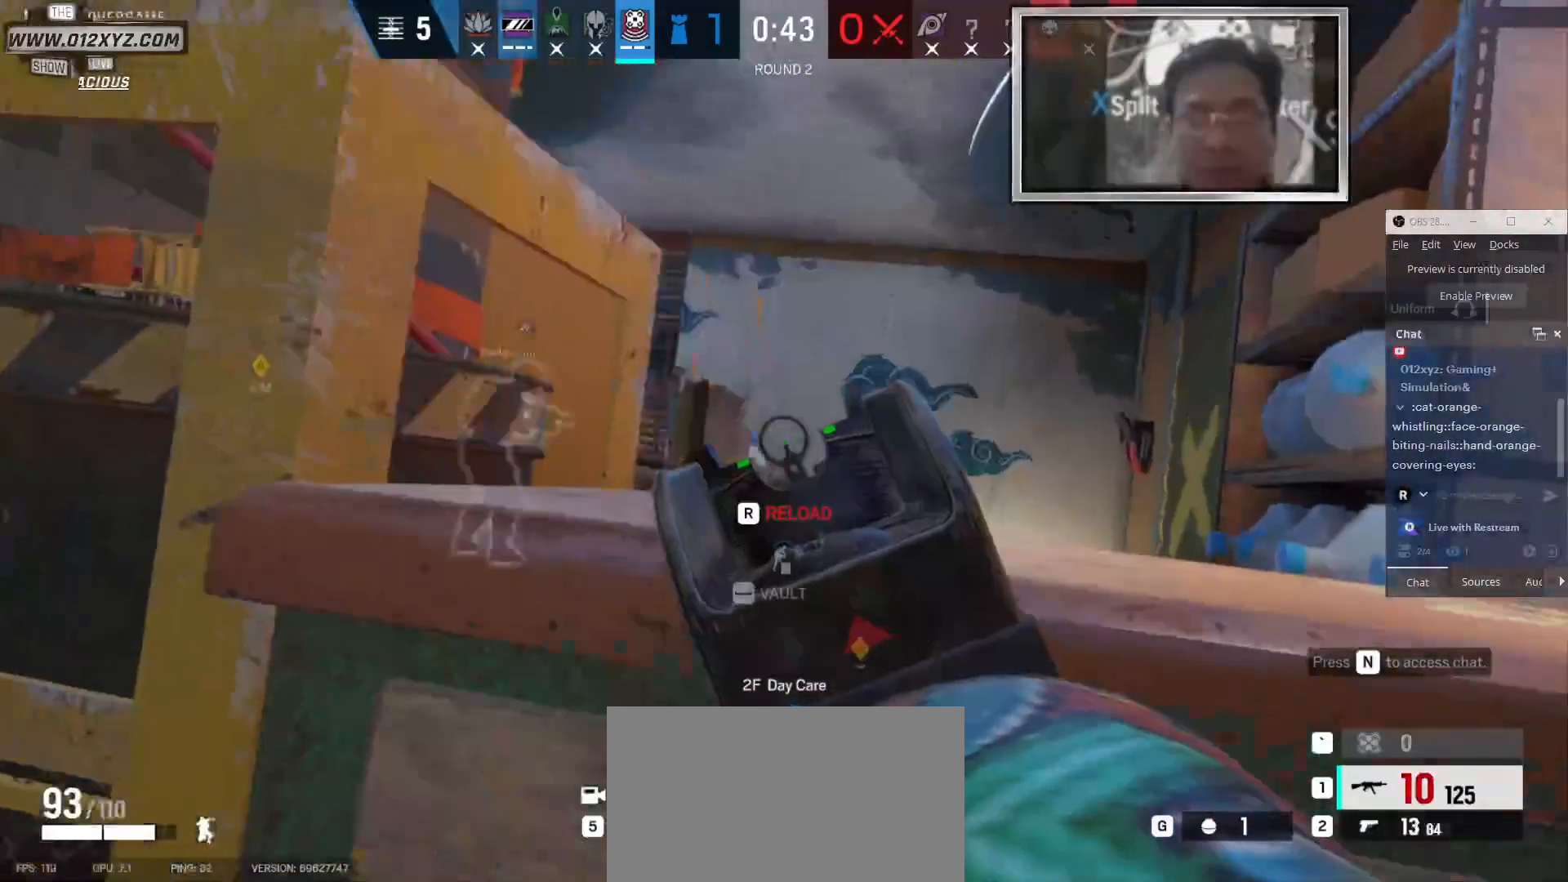
{"keys": [], "mouse": [], "events": [[233, "g", "down"], [400, "g", "up"], [400, "w", "up"]]}
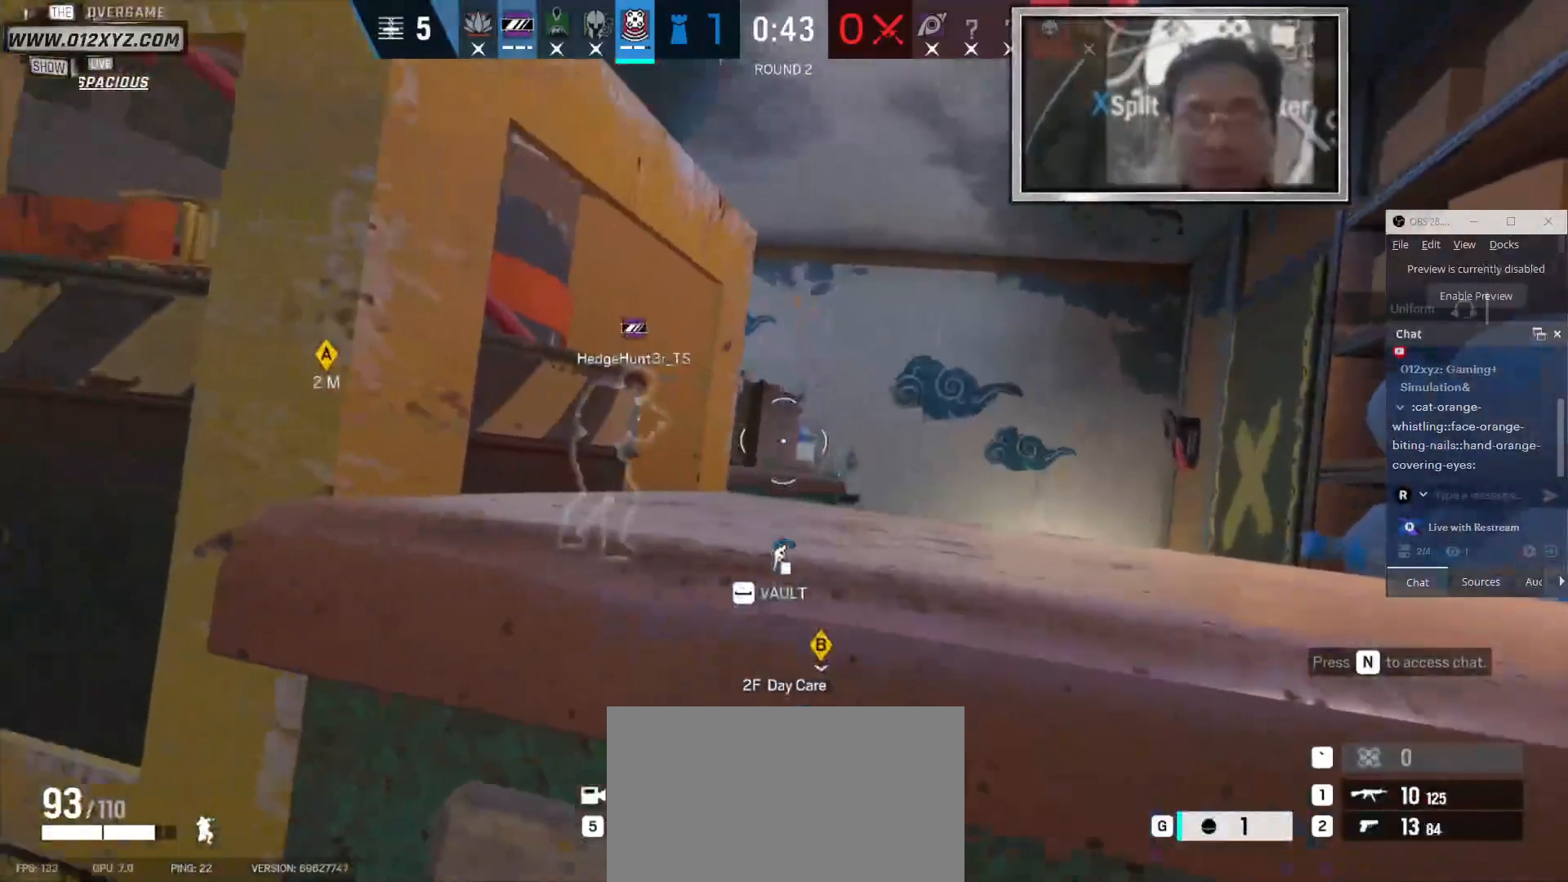
{"keys": [], "mouse": [], "events": []}
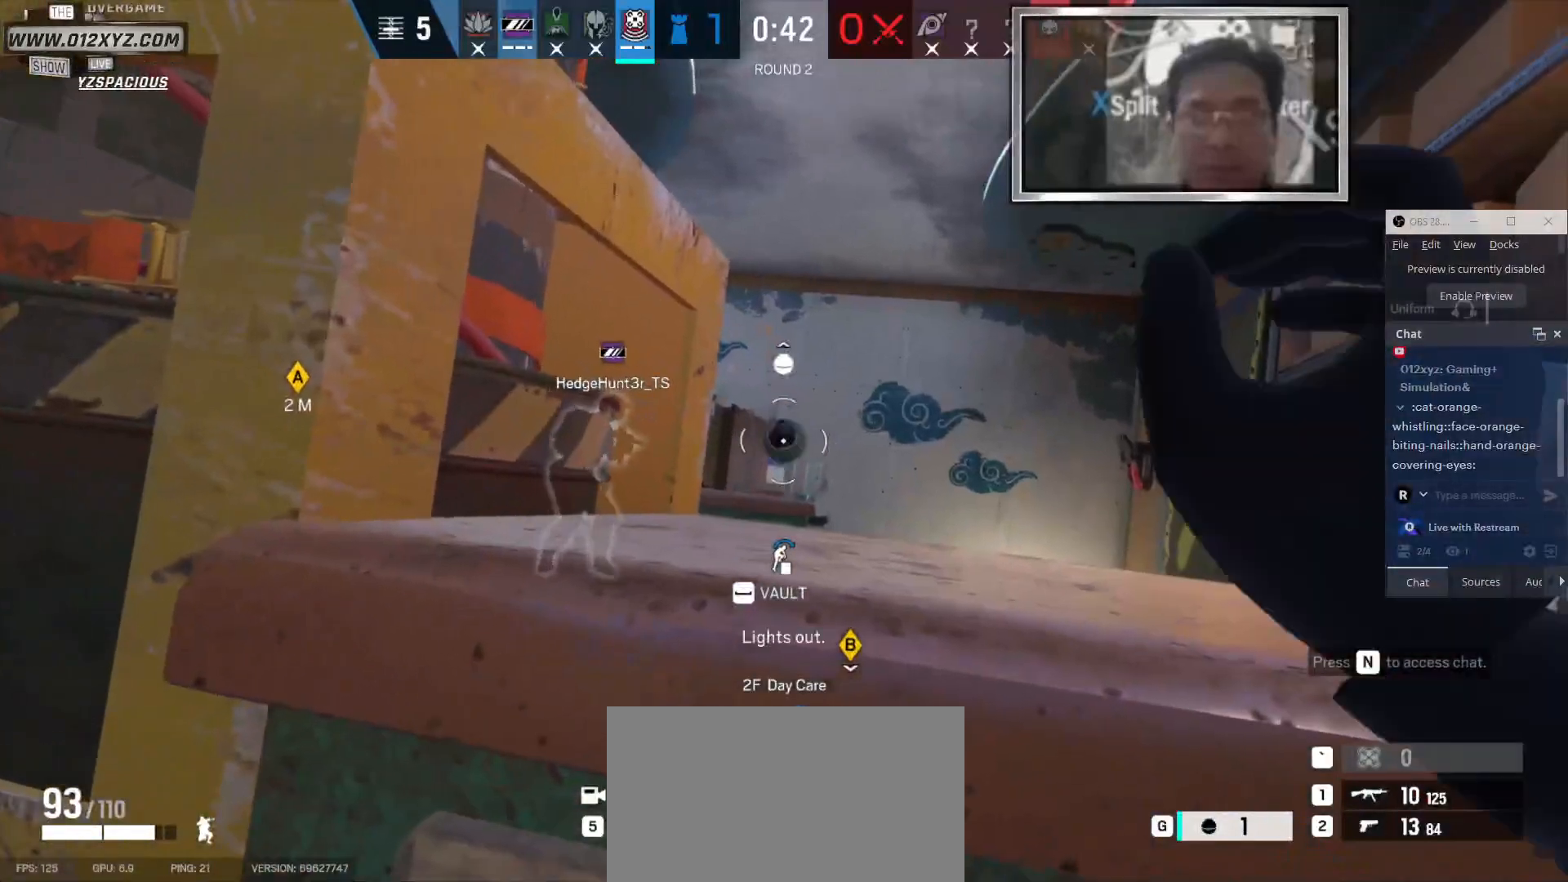
{"keys": ["d"], "mouse": [], "events": [[266, "d", "down"], [366, "d", "up"], [500, "d", "down"]]}
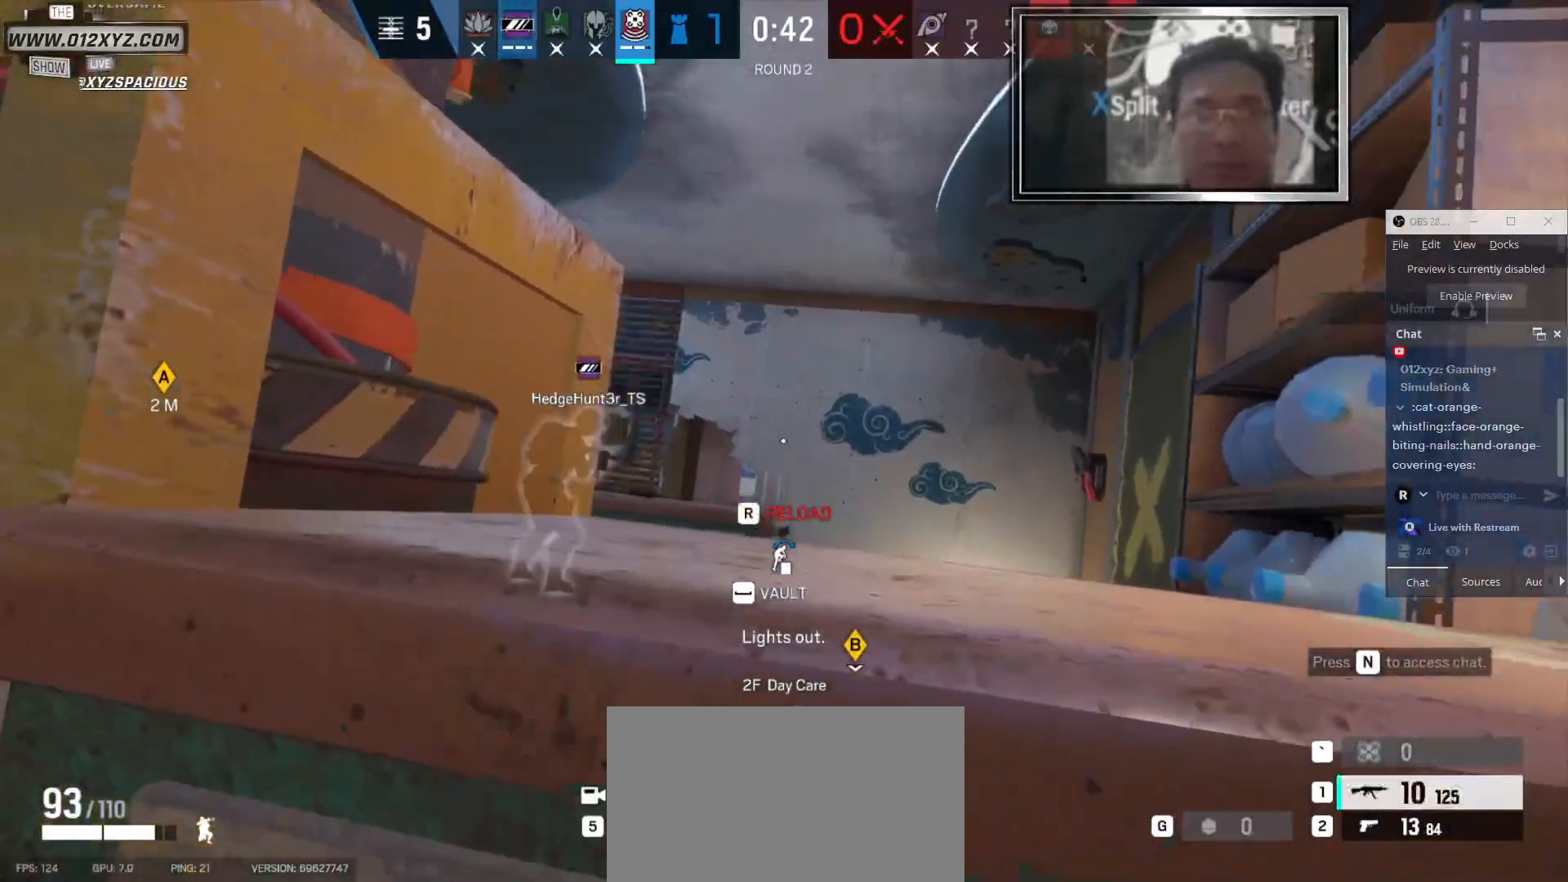
{"keys": ["d"], "mouse": [], "events": [[233, "a", "down"], [233, "d", "up"], [433, "a", "up"], [500, "d", "down"]]}
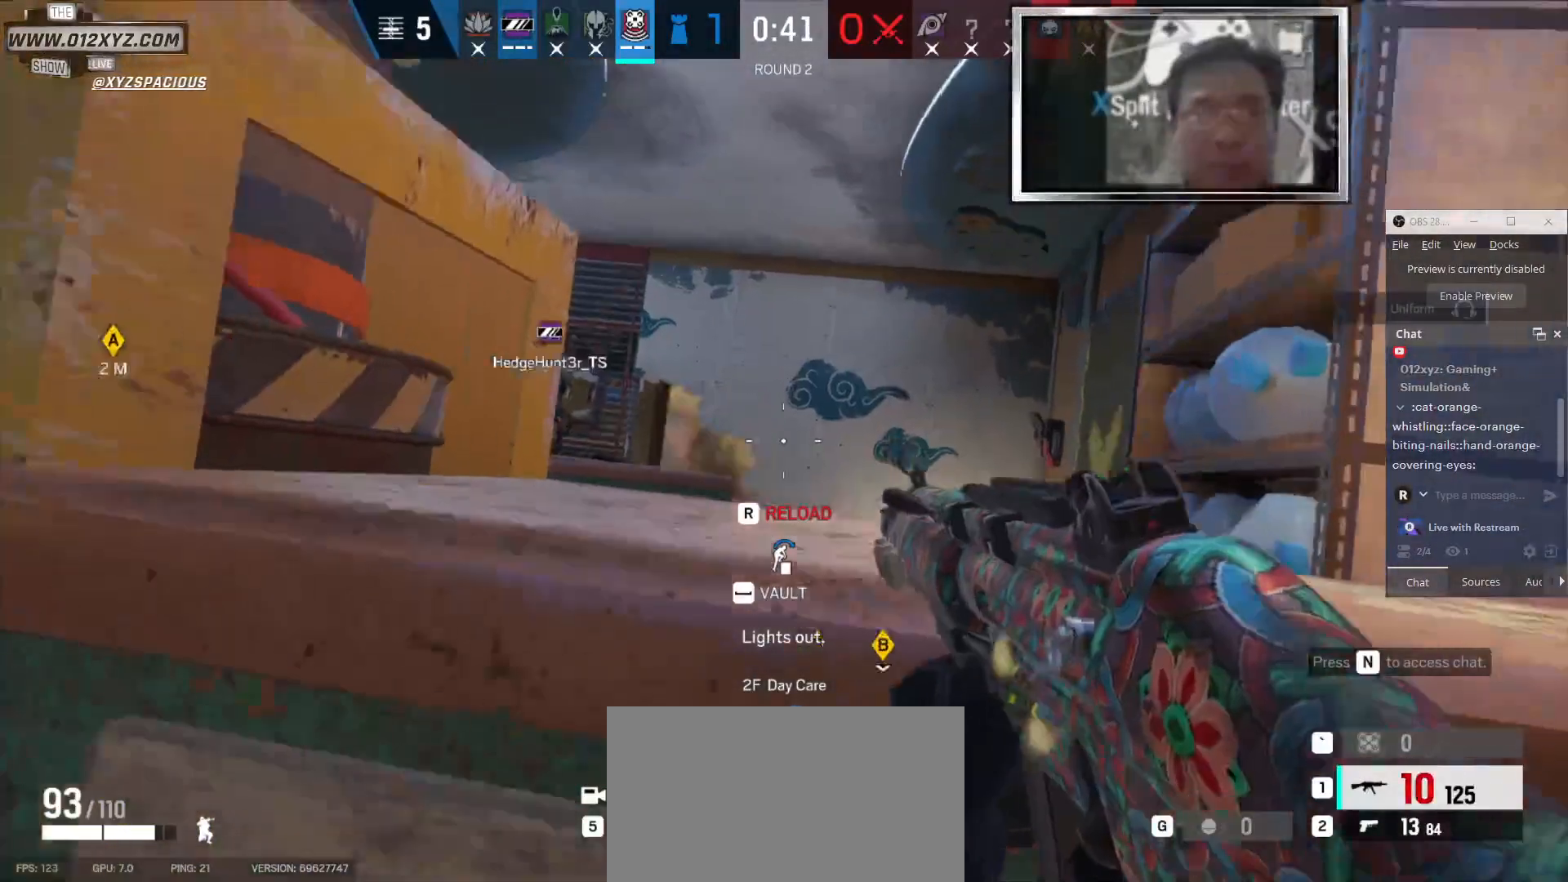
{"keys": ["a"], "mouse": ["right"], "events": [[33, "d", "up"], [500, "a", "down"], [500, "mouse_right", "down"]]}